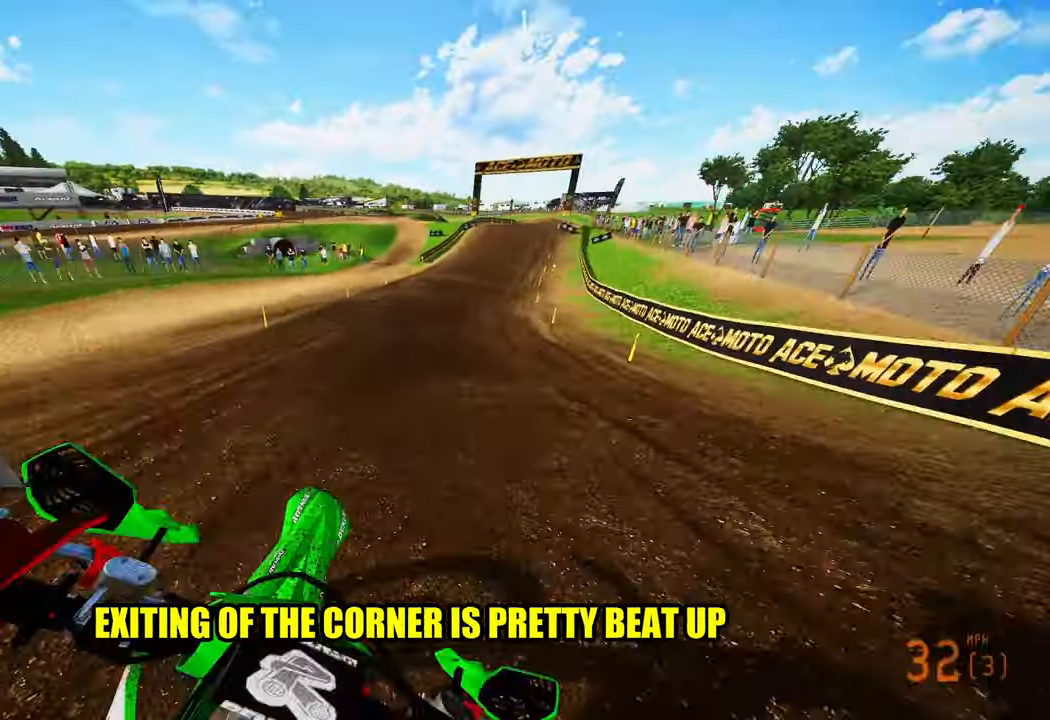
Gameplay with a controller (PlayStation layout); each line is a JSON object with the inputs held at the frame after it. "events" lists button and stick changes between this image and that frame as [ms after this image, input, new state], when the widget could be followed in between. Not read: other_buttons.
{"buttons": ["R2"], "left_stick": "up-right", "right_stick": "center", "events": [[333, "right_stick", "center"]]}
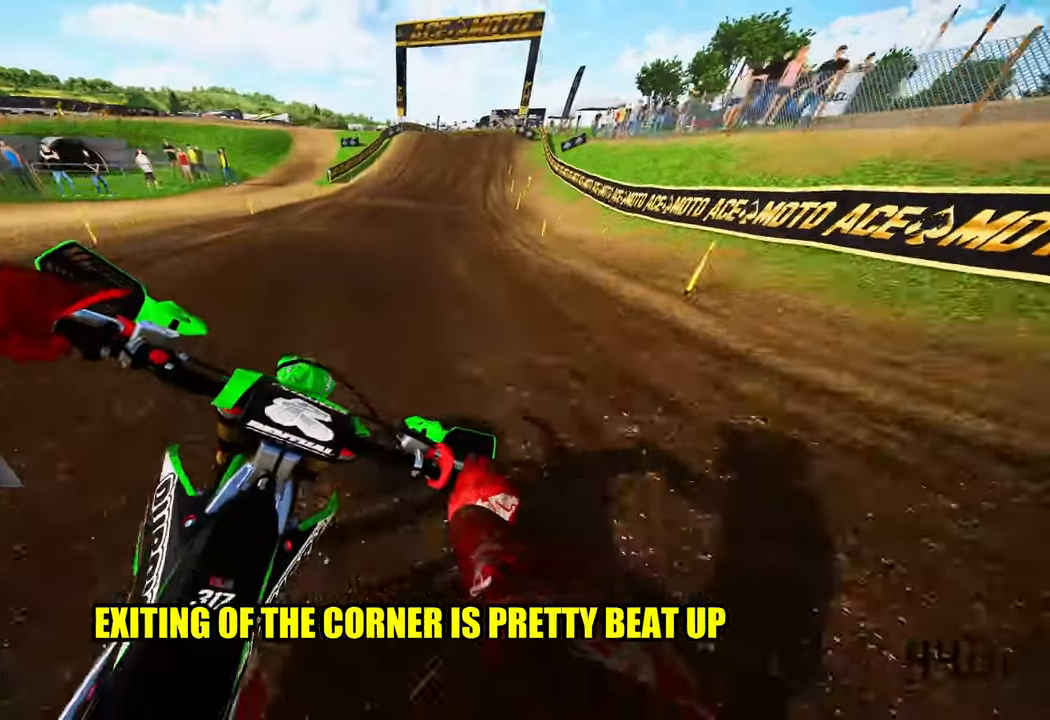
{"buttons": ["R2"], "left_stick": "center", "right_stick": "center", "events": [[33, "R3", "down"], [133, "R3", "up"], [283, "left_stick", "center"]]}
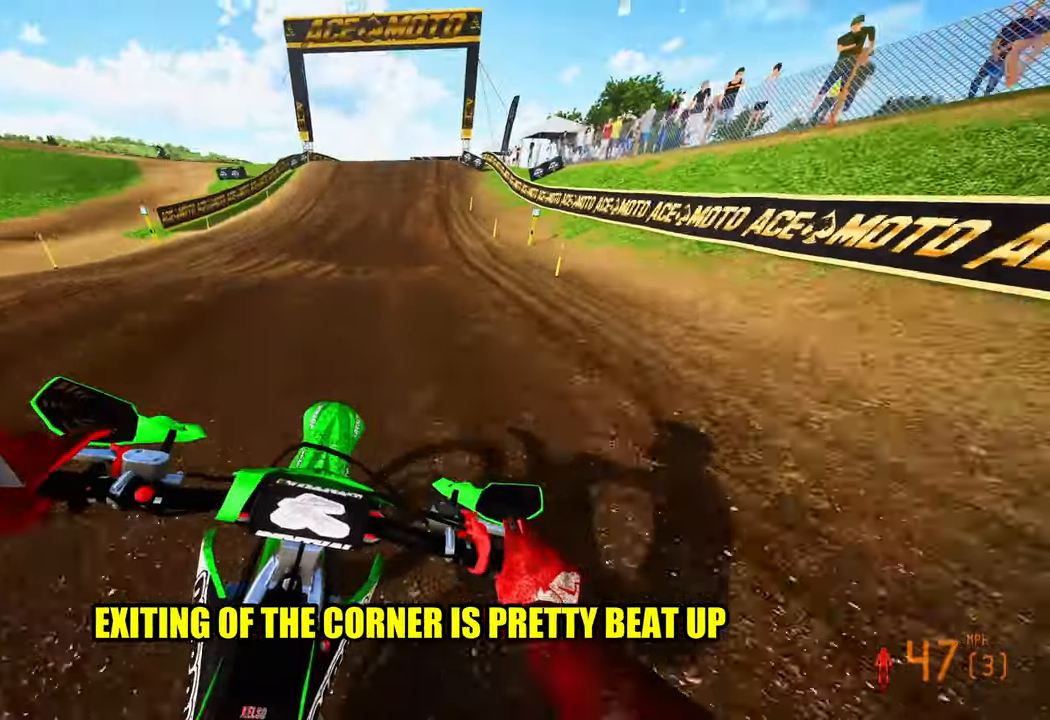
{"buttons": ["R2"], "left_stick": "center", "right_stick": "center", "events": []}
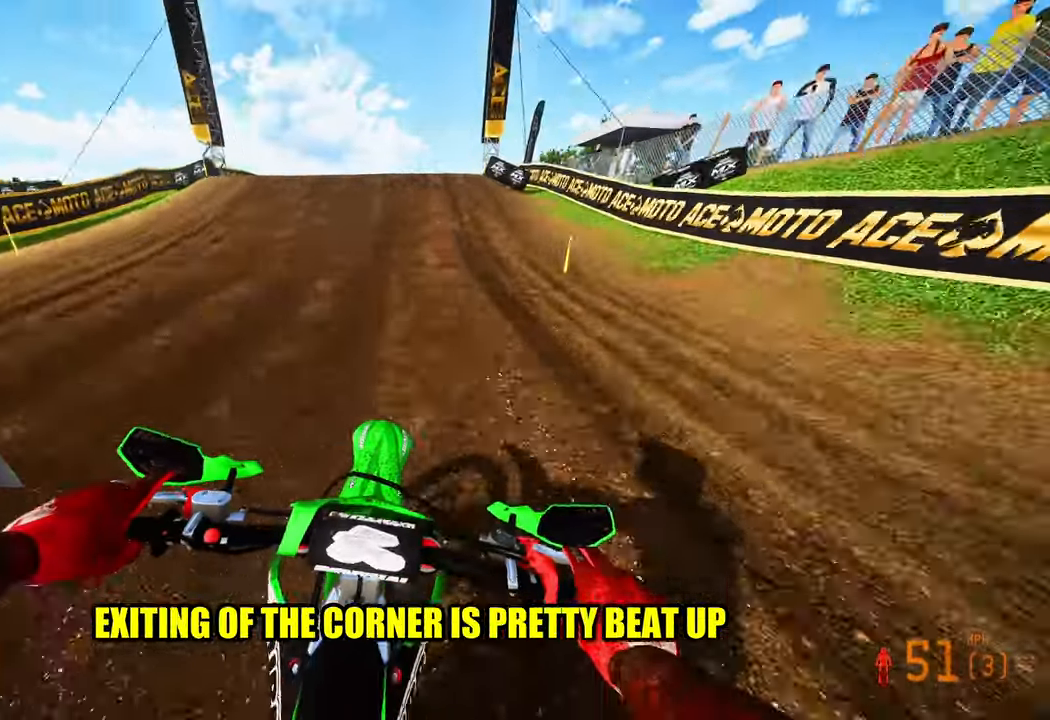
{"buttons": [], "left_stick": "center", "right_stick": "right", "events": [[283, "right_stick", "down-left"], [317, "left_stick", "left"], [333, "right_stick", "down"], [383, "R3", "down"], [450, "left_stick", "center"], [483, "R3", "up"], [483, "right_stick", "right"], [500, "R2", "up"]]}
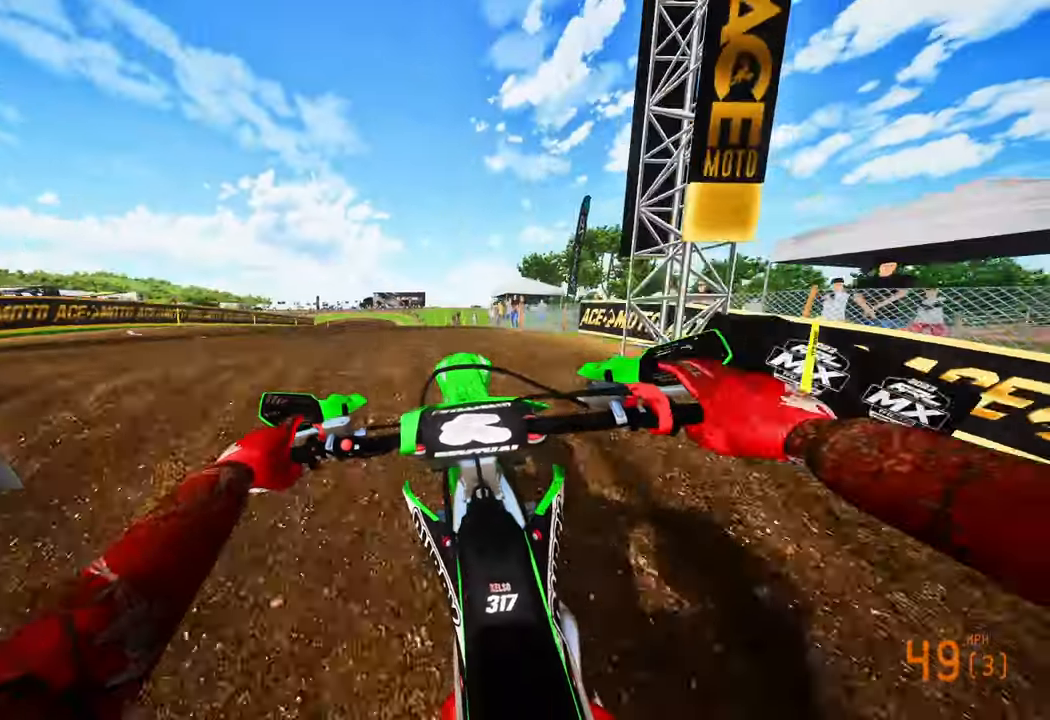
{"buttons": [], "left_stick": "center", "right_stick": "center", "events": [[100, "right_stick", "center"]]}
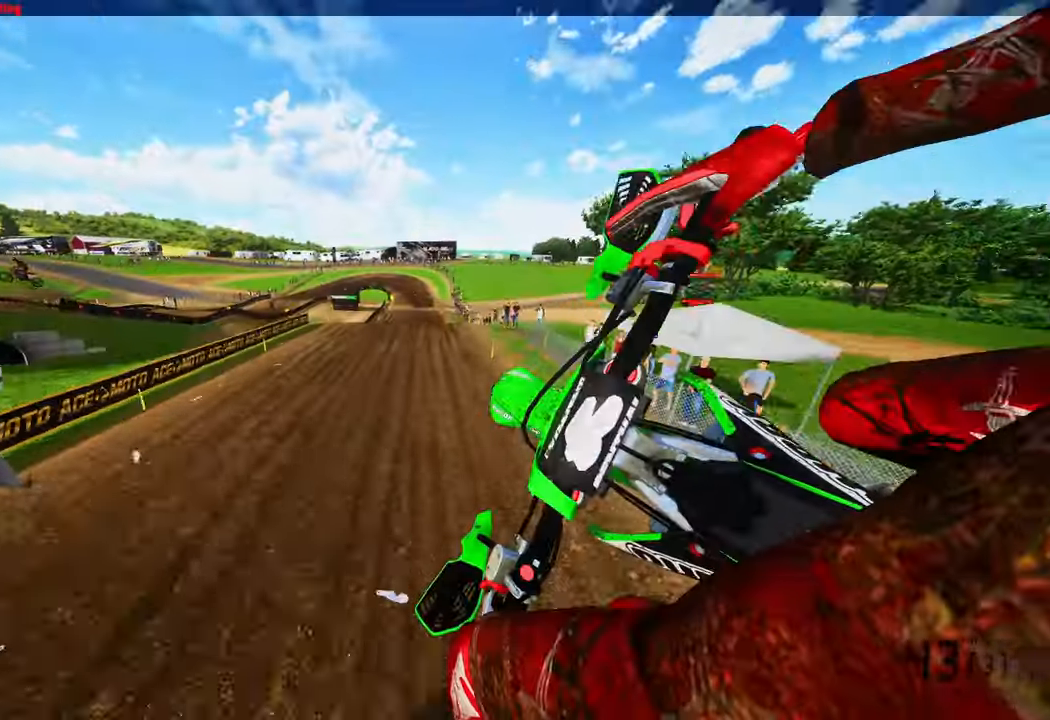
{"buttons": ["R2"], "left_stick": "center", "right_stick": "up", "events": [[117, "R2", "down"], [167, "R3", "down"], [267, "R3", "up"], [500, "right_stick", "up"]]}
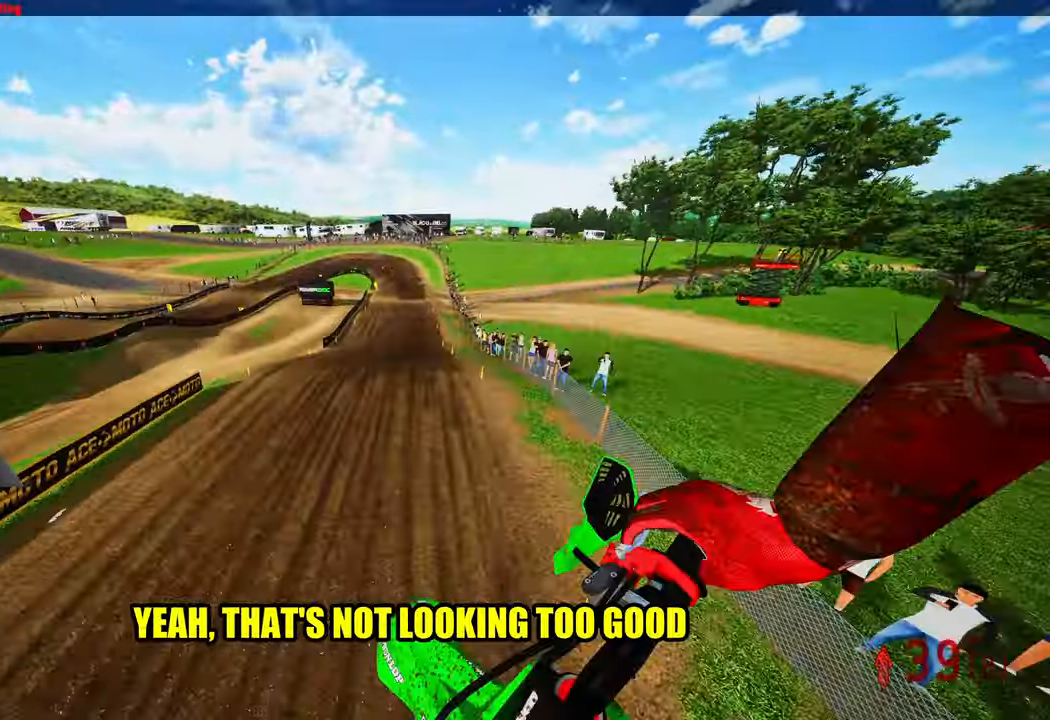
{"buttons": ["R2"], "left_stick": "up-right", "right_stick": "up", "events": [[267, "left_stick", "right"], [450, "left_stick", "up-right"]]}
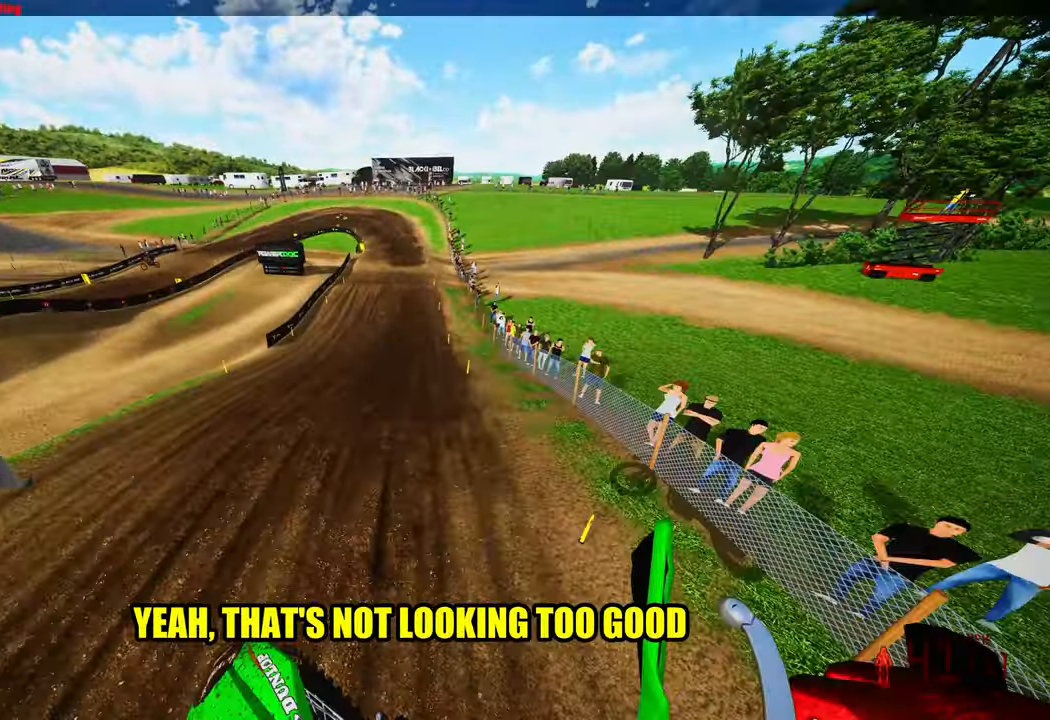
{"buttons": ["R2"], "left_stick": "up", "right_stick": "up", "events": [[484, "left_stick", "up"]]}
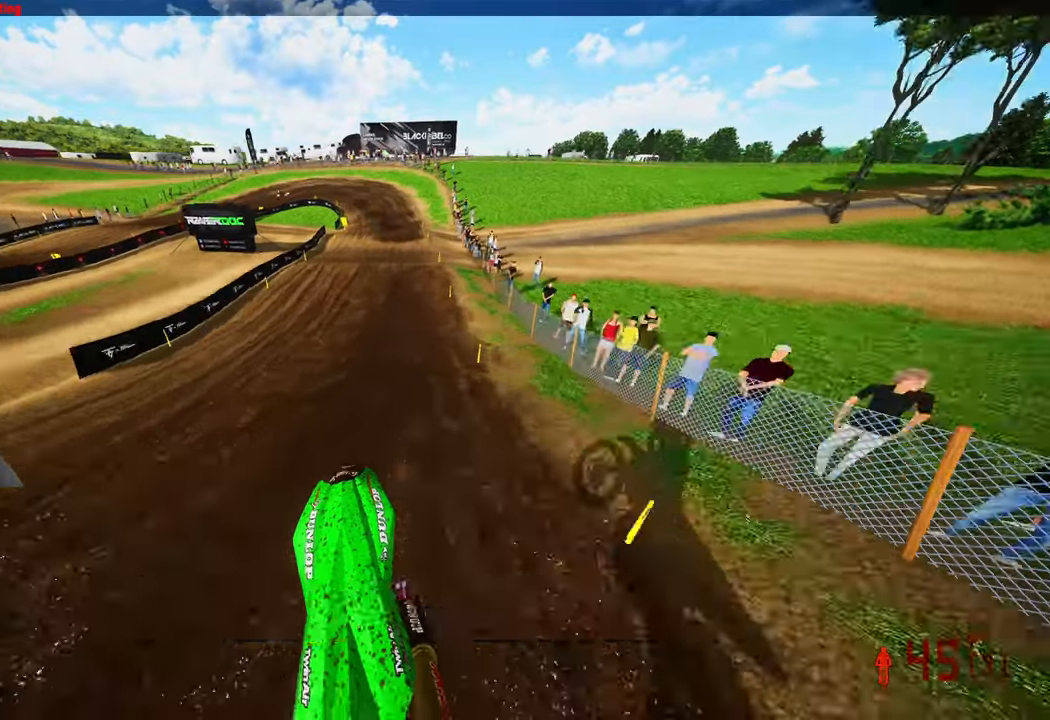
{"buttons": ["R2"], "left_stick": "up", "right_stick": "center", "events": [[84, "right_stick", "center"]]}
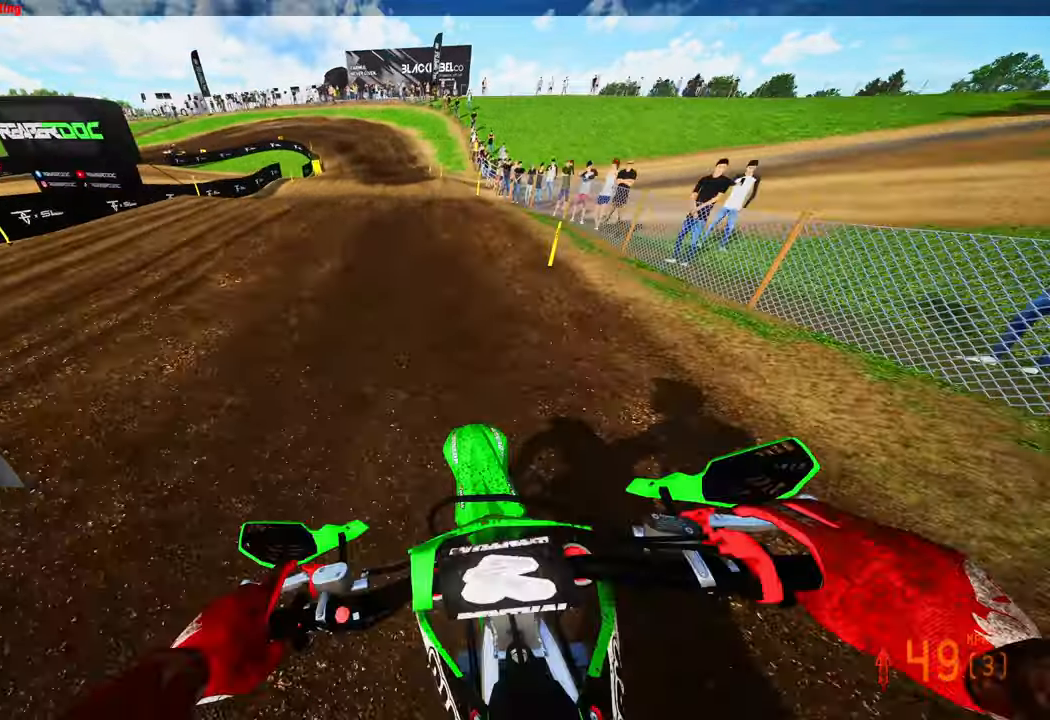
{"buttons": ["R2"], "left_stick": "up", "right_stick": "up", "events": [[200, "L1", "down"], [200, "R2", "up"], [267, "L1", "up"], [317, "R2", "down"], [367, "right_stick", "up"]]}
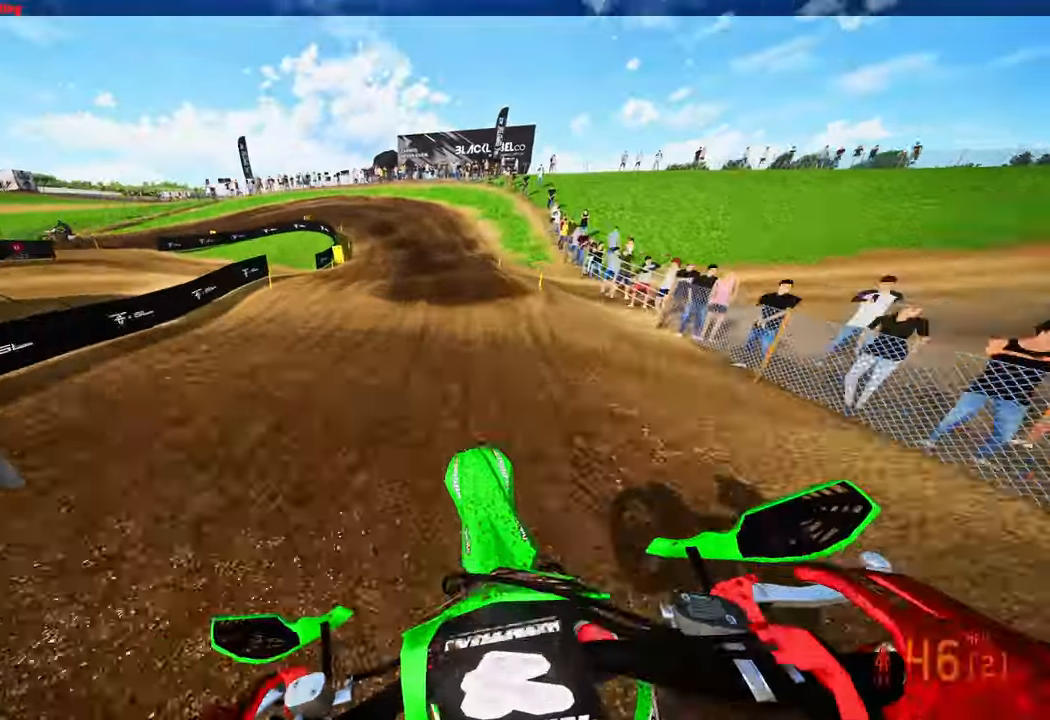
{"buttons": ["R2"], "left_stick": "up-left", "right_stick": "down-left", "events": [[167, "right_stick", "center"], [217, "R2", "up"], [217, "right_stick", "down-left"], [300, "left_stick", "up-left"], [384, "R2", "down"]]}
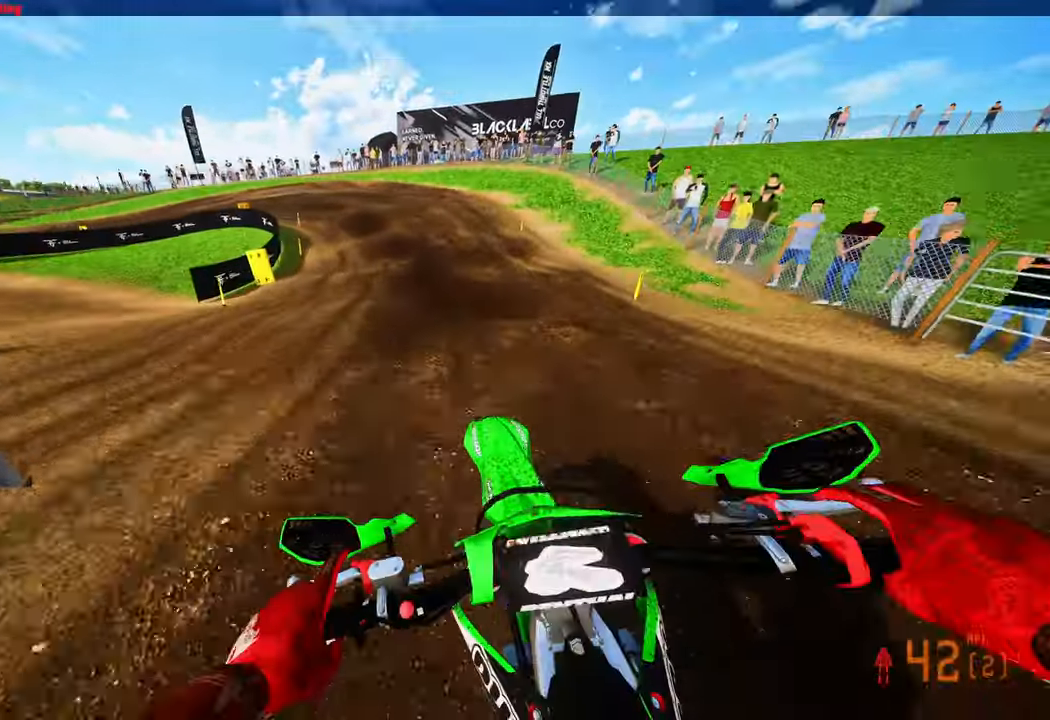
{"buttons": [], "left_stick": "up-left", "right_stick": "down-left", "events": [[100, "R2", "up"]]}
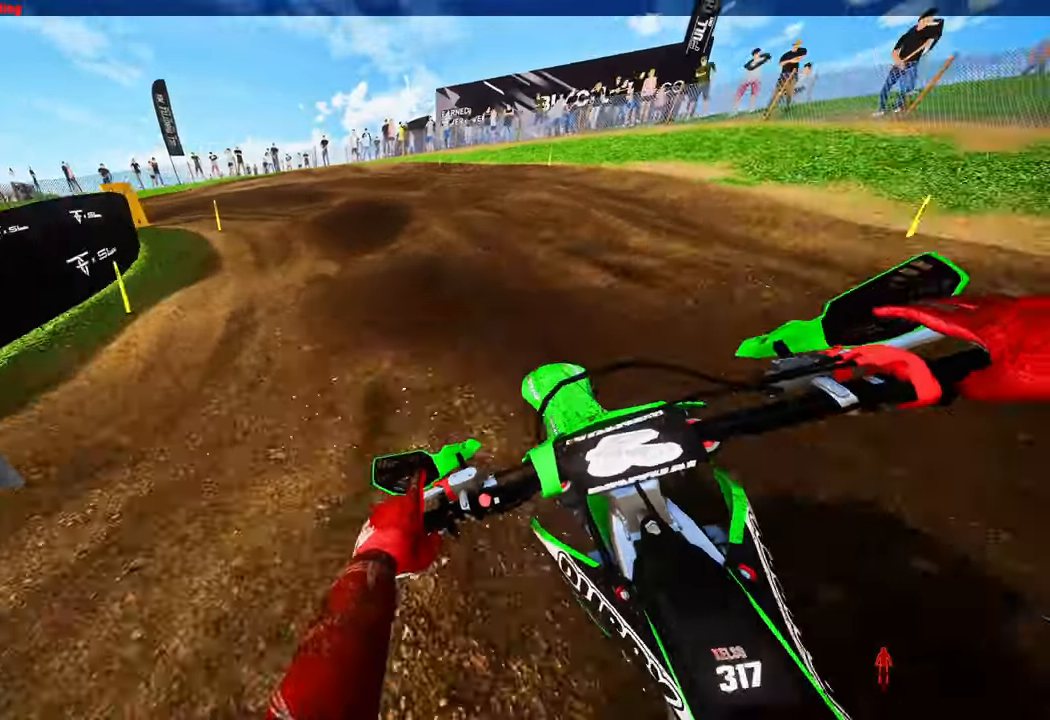
{"buttons": [], "left_stick": "up-left", "right_stick": "down", "events": [[34, "right_stick", "down"], [267, "L2", "down"], [450, "L2", "up"]]}
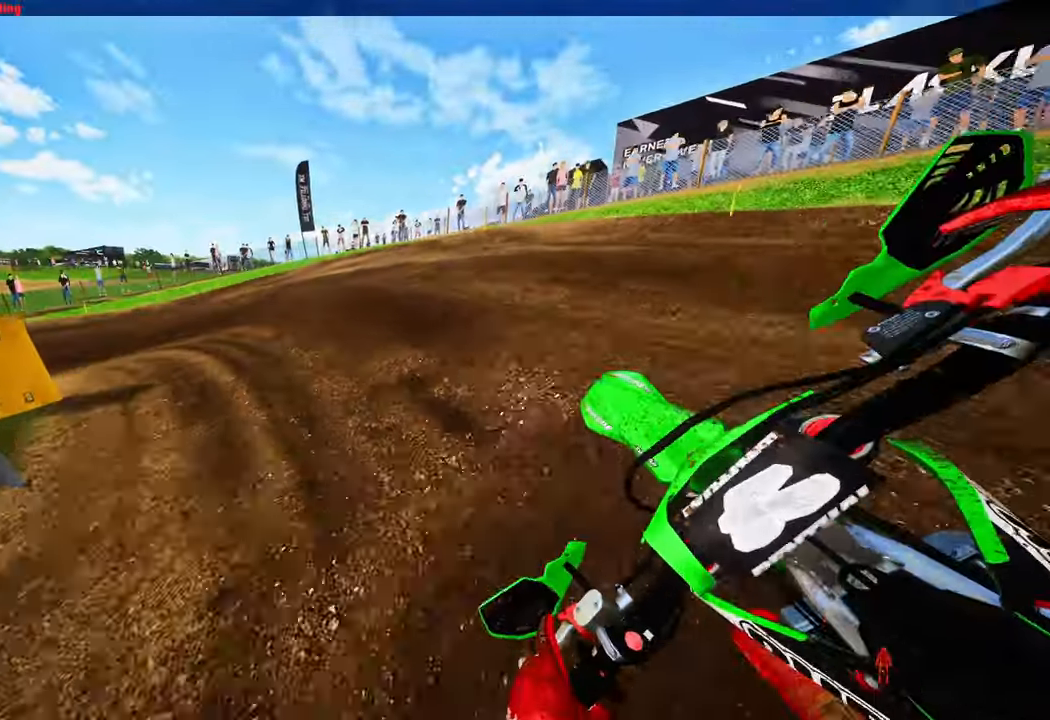
{"buttons": [], "left_stick": "up-left", "right_stick": "right", "events": [[34, "R3", "down"], [50, "right_stick", "right"], [150, "R3", "up"]]}
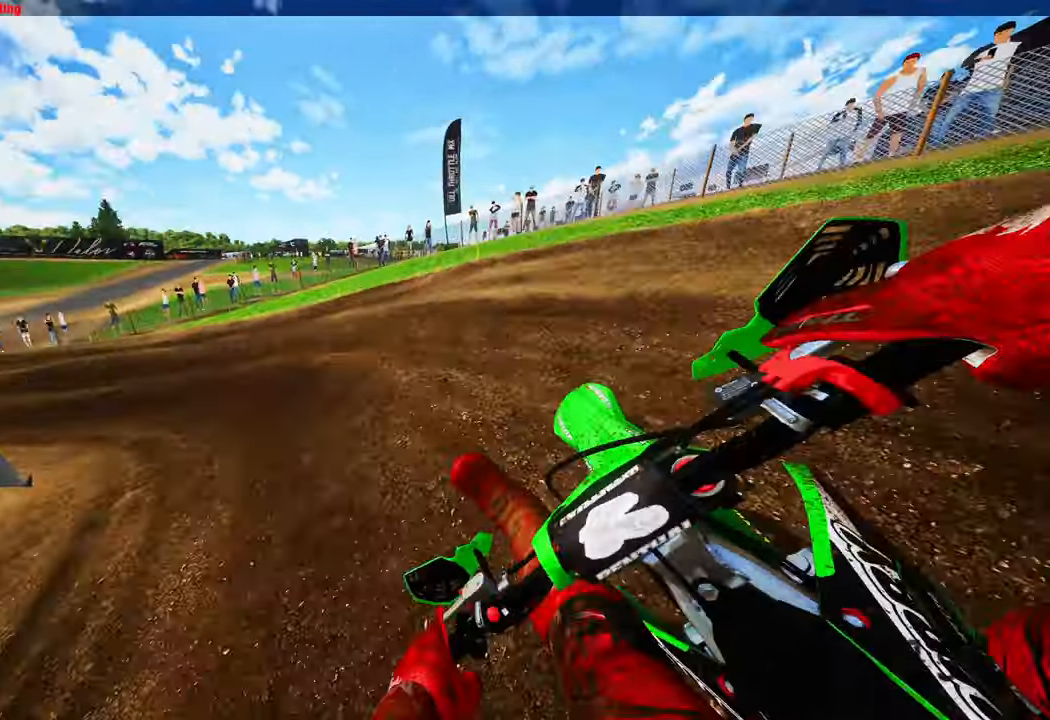
{"buttons": ["R2"], "left_stick": "up-left", "right_stick": "right", "events": [[184, "R2", "down"]]}
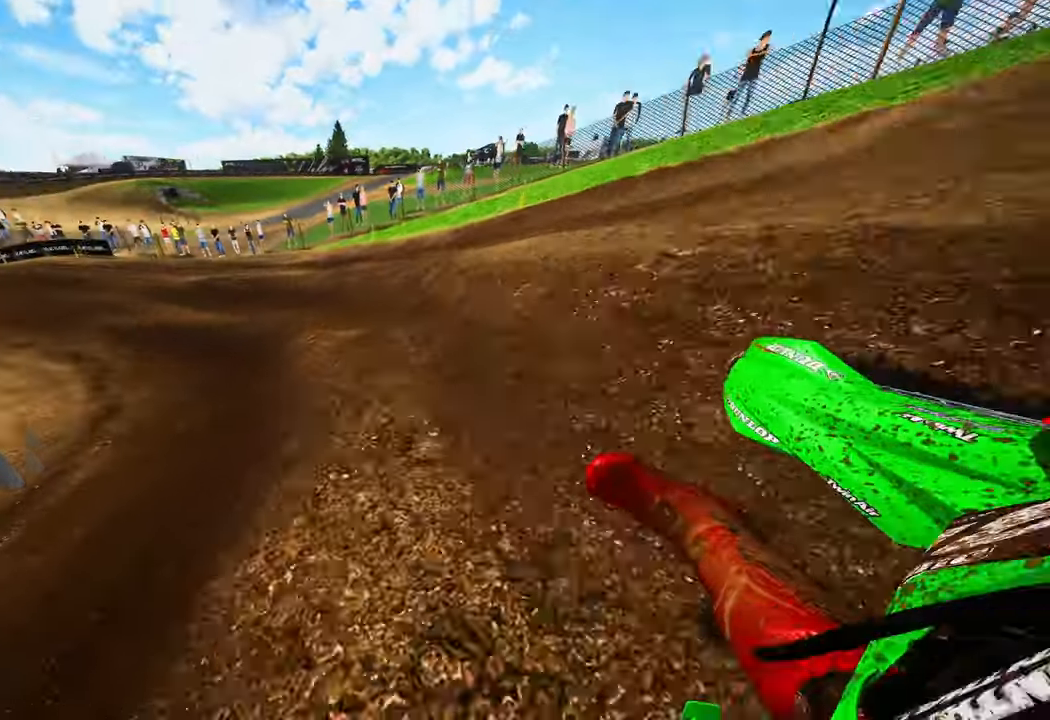
{"buttons": ["R2"], "left_stick": "up-left", "right_stick": "center", "events": [[450, "right_stick", "center"]]}
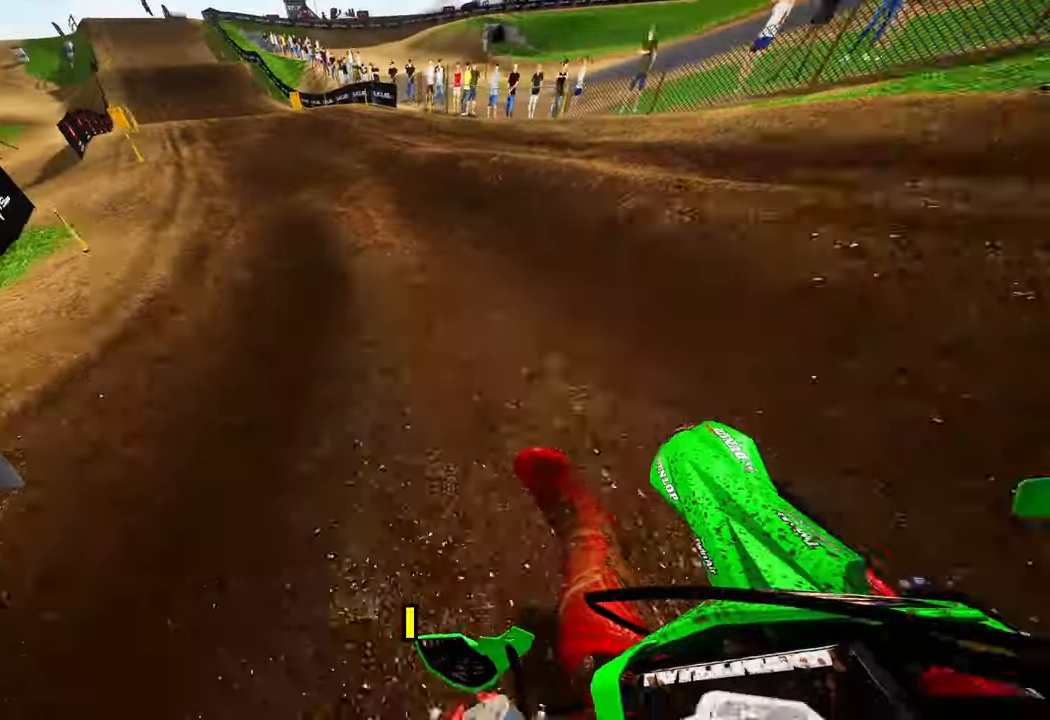
{"buttons": ["R2"], "left_stick": "up-left", "right_stick": "center", "events": []}
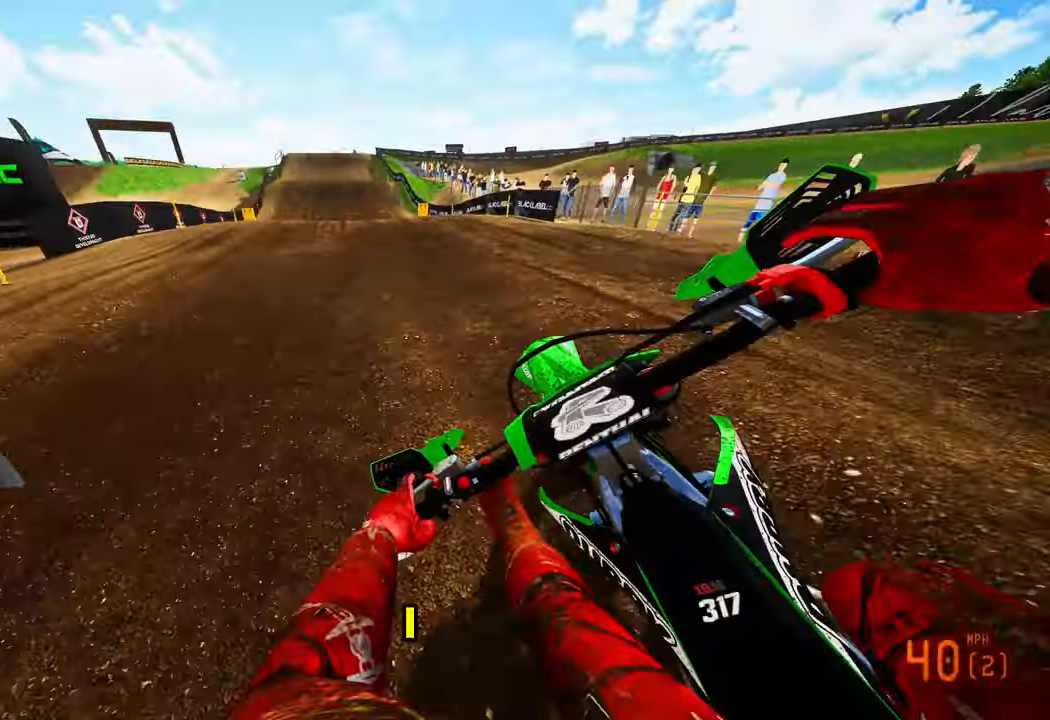
{"buttons": ["R2"], "left_stick": "up", "right_stick": "center", "events": [[184, "left_stick", "up"], [283, "R3", "down"], [450, "R3", "up"]]}
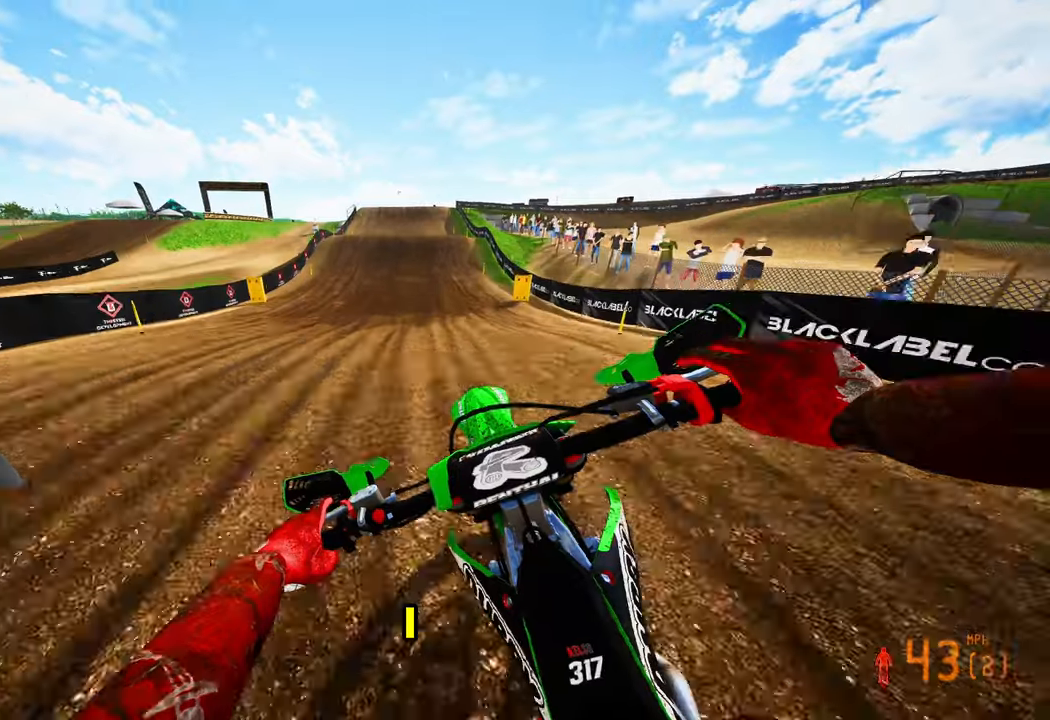
{"buttons": ["R2"], "left_stick": "center", "right_stick": "up", "events": [[83, "left_stick", "center"], [116, "right_stick", "up"]]}
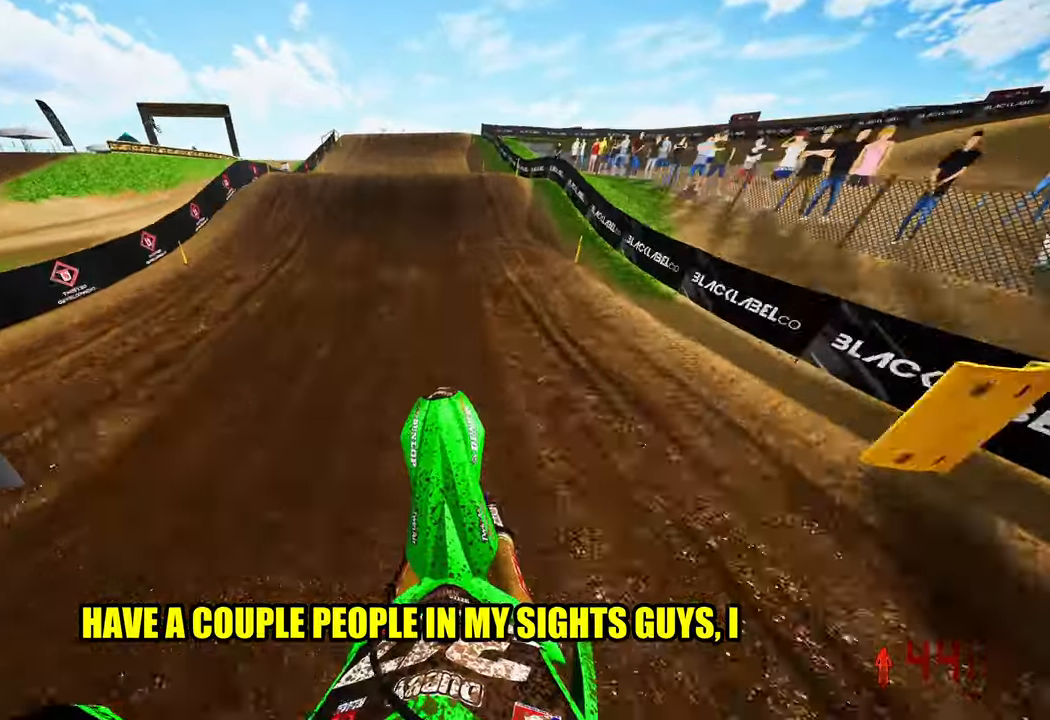
{"buttons": ["R2"], "left_stick": "center", "right_stick": "up", "events": [[16, "right_stick", "center"], [416, "right_stick", "up"]]}
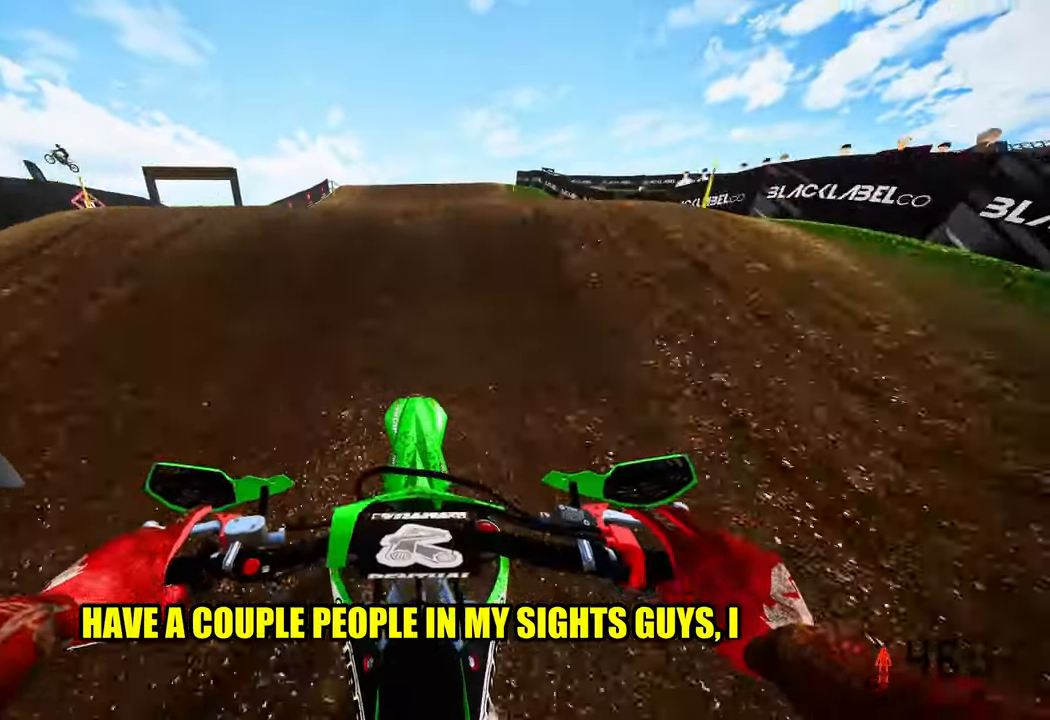
{"buttons": ["R2", "R3"], "left_stick": "up", "right_stick": "down-left", "events": [[116, "R3", "down"], [183, "R3", "up"], [183, "left_stick", "up"], [283, "R2", "up"], [283, "right_stick", "center"], [316, "L2", "down"], [383, "right_stick", "down-left"], [416, "L2", "up"], [416, "R2", "down"], [500, "R3", "down"]]}
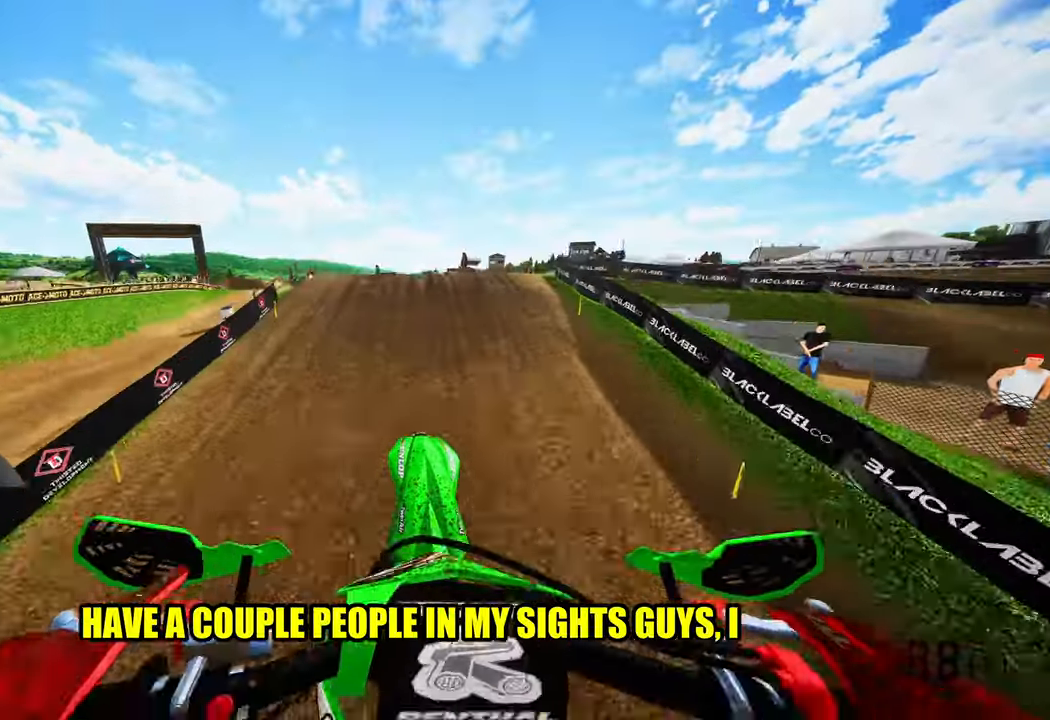
{"buttons": ["R2"], "left_stick": "center", "right_stick": "up", "events": [[100, "R3", "up"], [100, "right_stick", "center"], [183, "left_stick", "center"], [183, "right_stick", "up"]]}
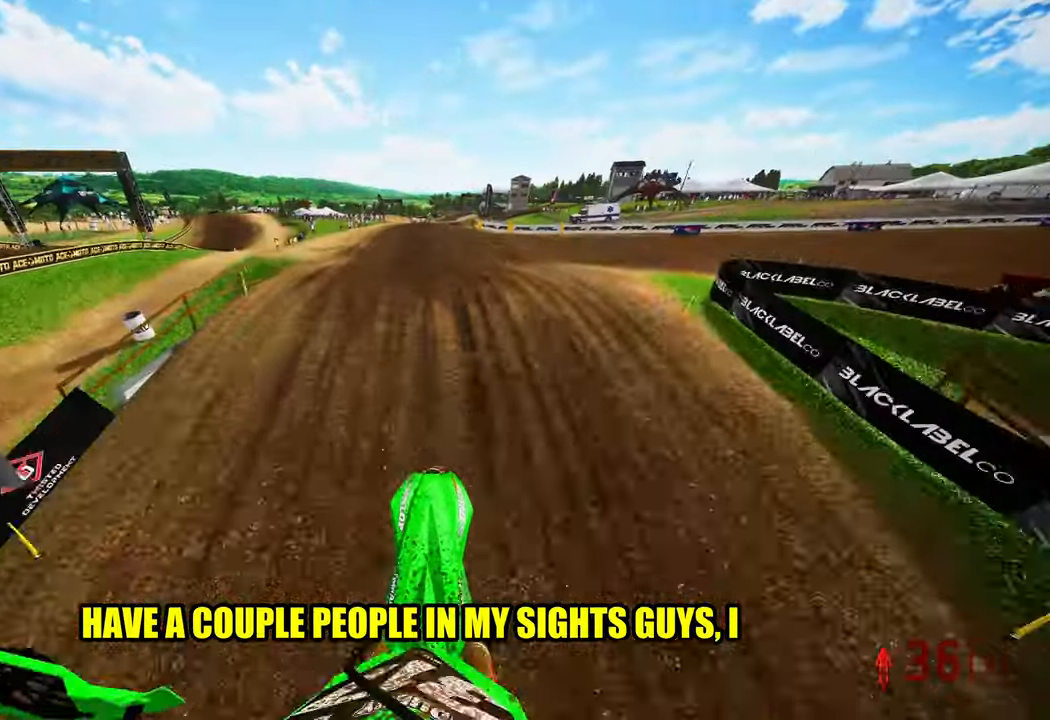
{"buttons": ["R2"], "left_stick": "up", "right_stick": "center", "events": [[250, "left_stick", "up"], [383, "right_stick", "center"]]}
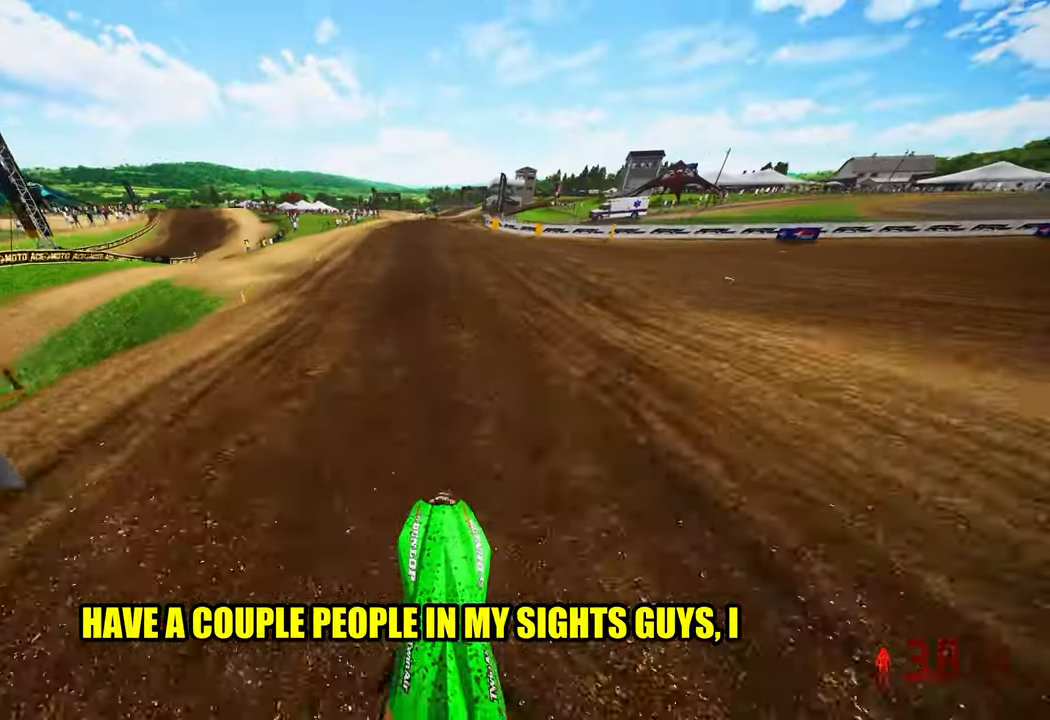
{"buttons": ["R2"], "left_stick": "up", "right_stick": "center", "events": [[16, "R3", "down"], [116, "R3", "up"]]}
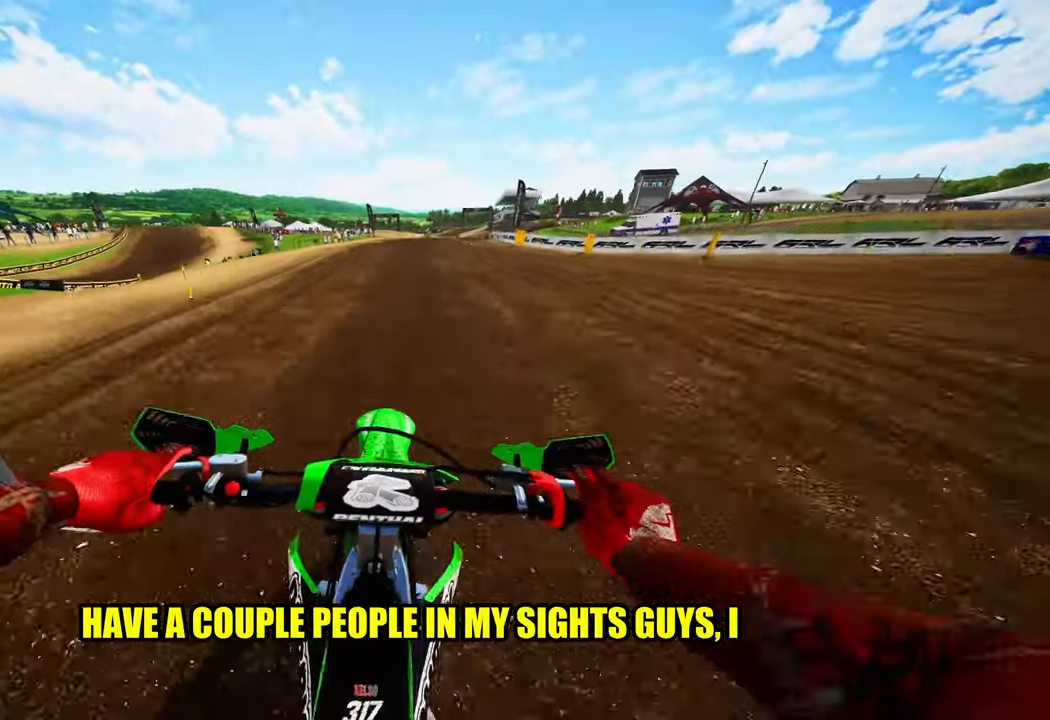
{"buttons": ["R2"], "left_stick": "up", "right_stick": "center", "events": []}
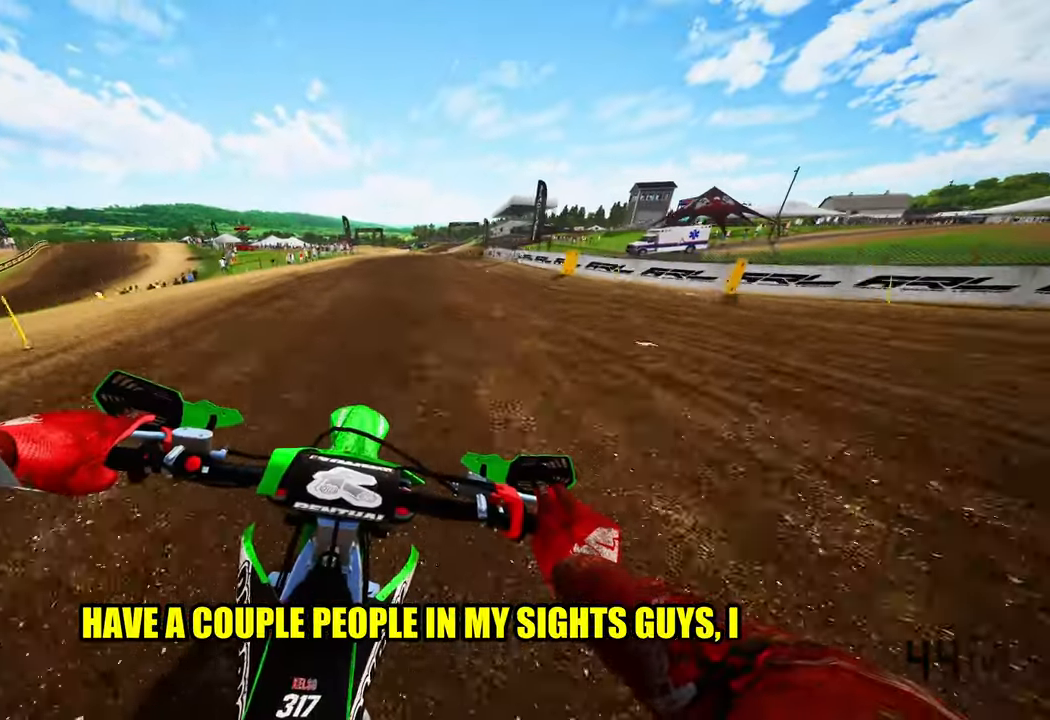
{"buttons": ["R2"], "left_stick": "up", "right_stick": "center", "events": []}
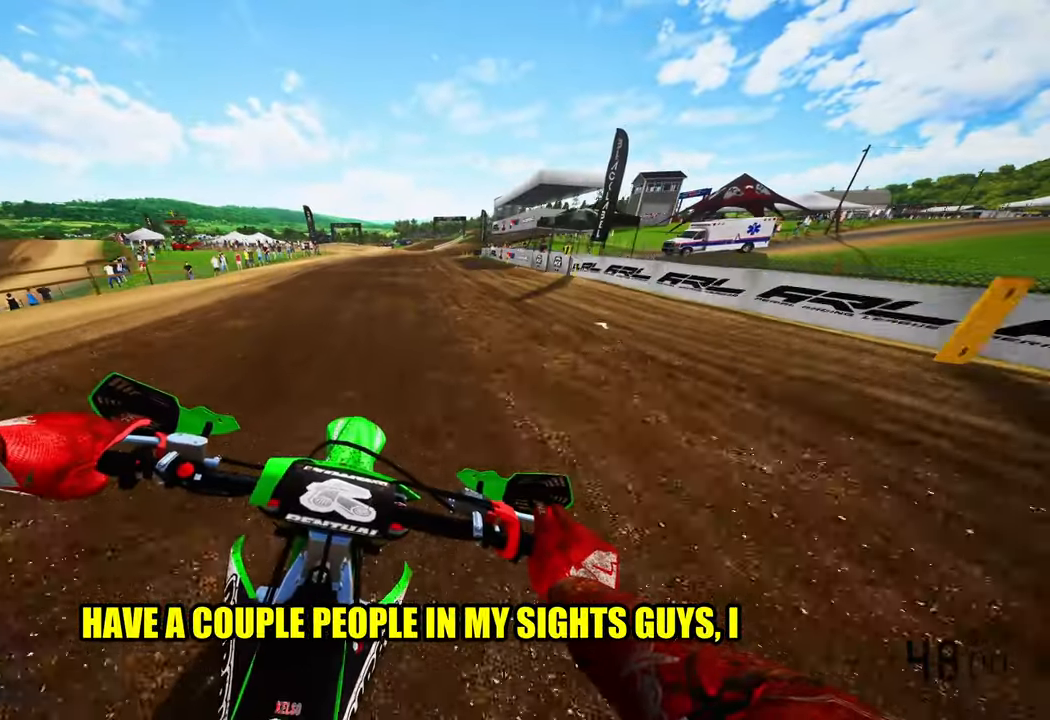
{"buttons": ["R2"], "left_stick": "up", "right_stick": "down-left", "events": [[283, "right_stick", "down"], [400, "right_stick", "down-left"]]}
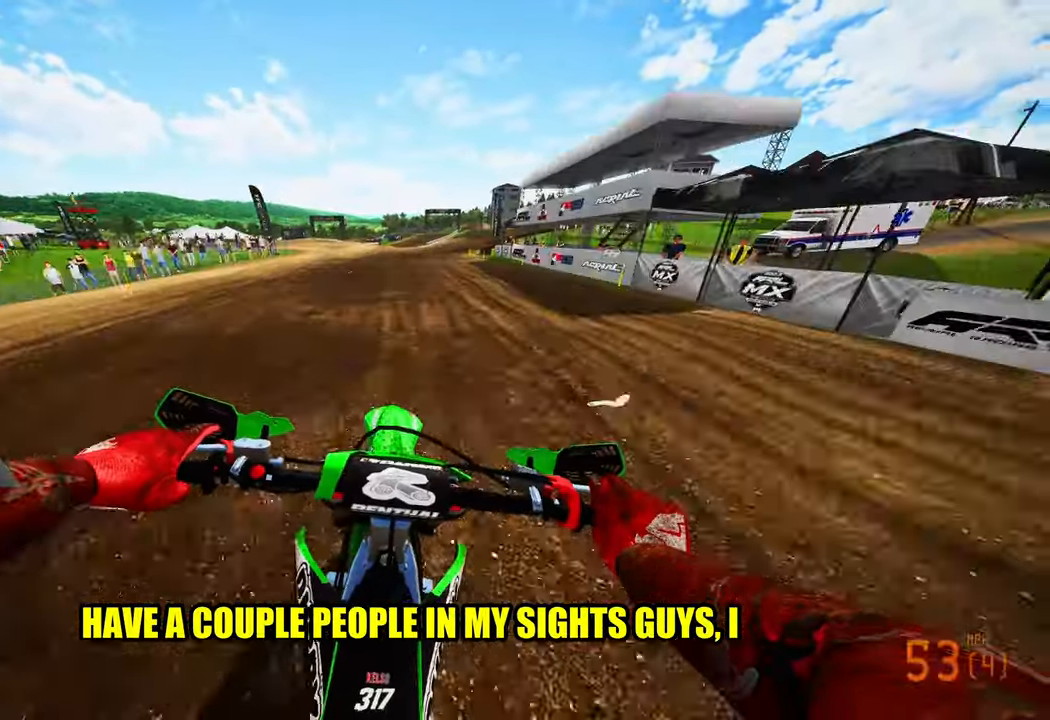
{"buttons": ["R2", "R3"], "left_stick": "up", "right_stick": "down", "events": [[16, "right_stick", "center"], [300, "right_stick", "down"], [500, "R3", "down"]]}
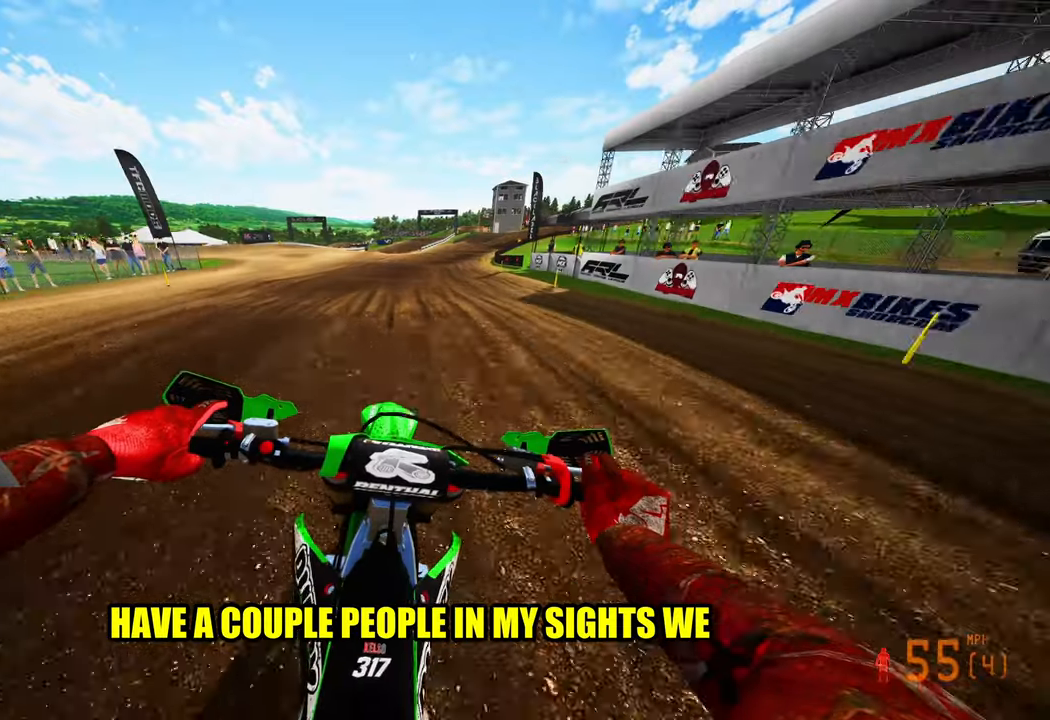
{"buttons": ["R2"], "left_stick": "up-right", "right_stick": "left", "events": [[83, "R3", "up"], [250, "right_stick", "down-left"], [350, "left_stick", "up-right"], [467, "right_stick", "left"]]}
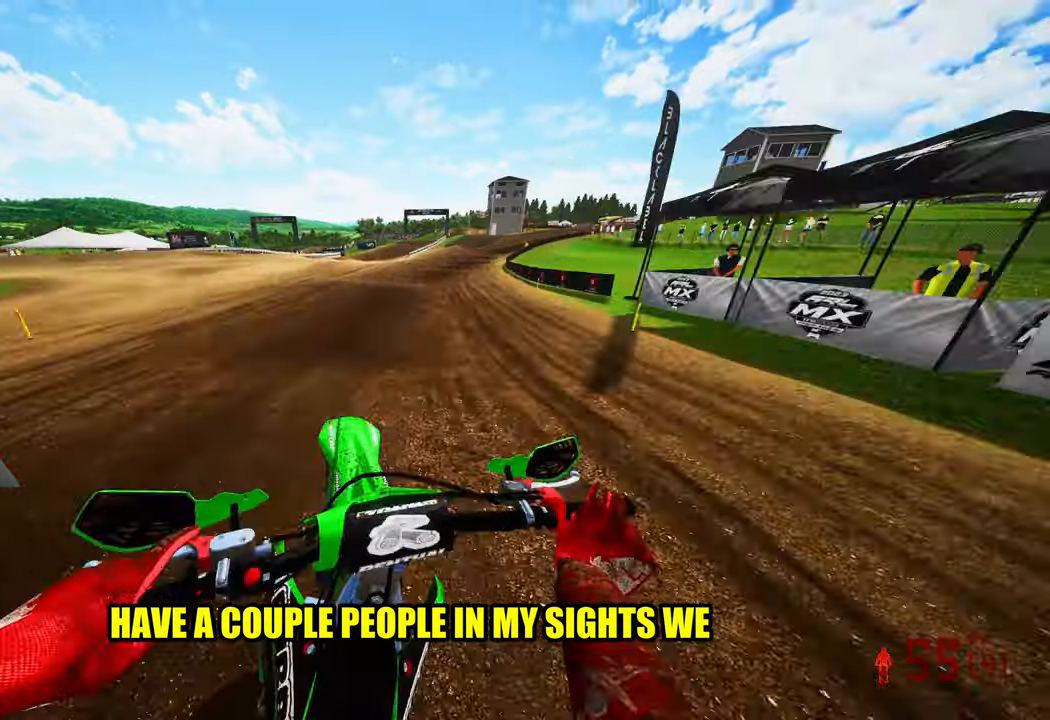
{"buttons": ["R2"], "left_stick": "up-right", "right_stick": "left", "events": []}